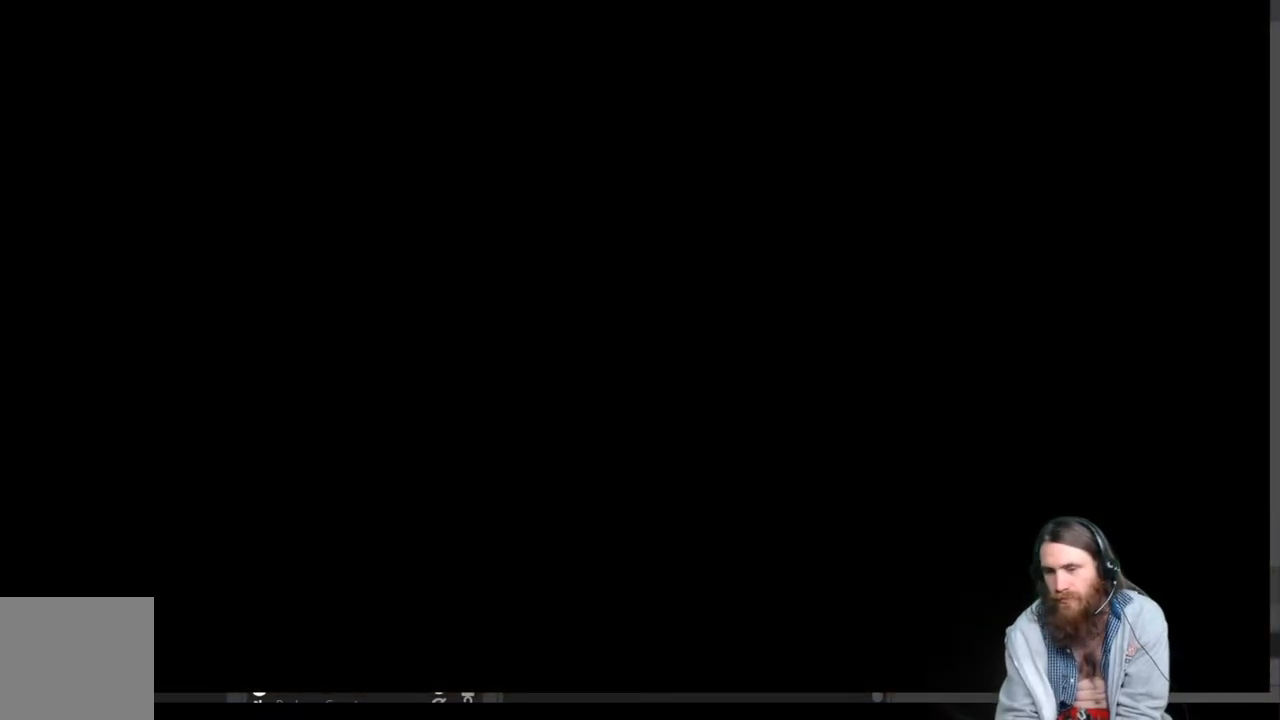
Gameplay with a controller (Xbox layout); each line is a JSON object with the inputs held at the frame after it. "events" lists button and stick changes between this image and that frame as [ms after this image, input, new state], when the widget could be followed in between.
{"buttons": [], "left_stick": "center", "right_stick": "center", "events": []}
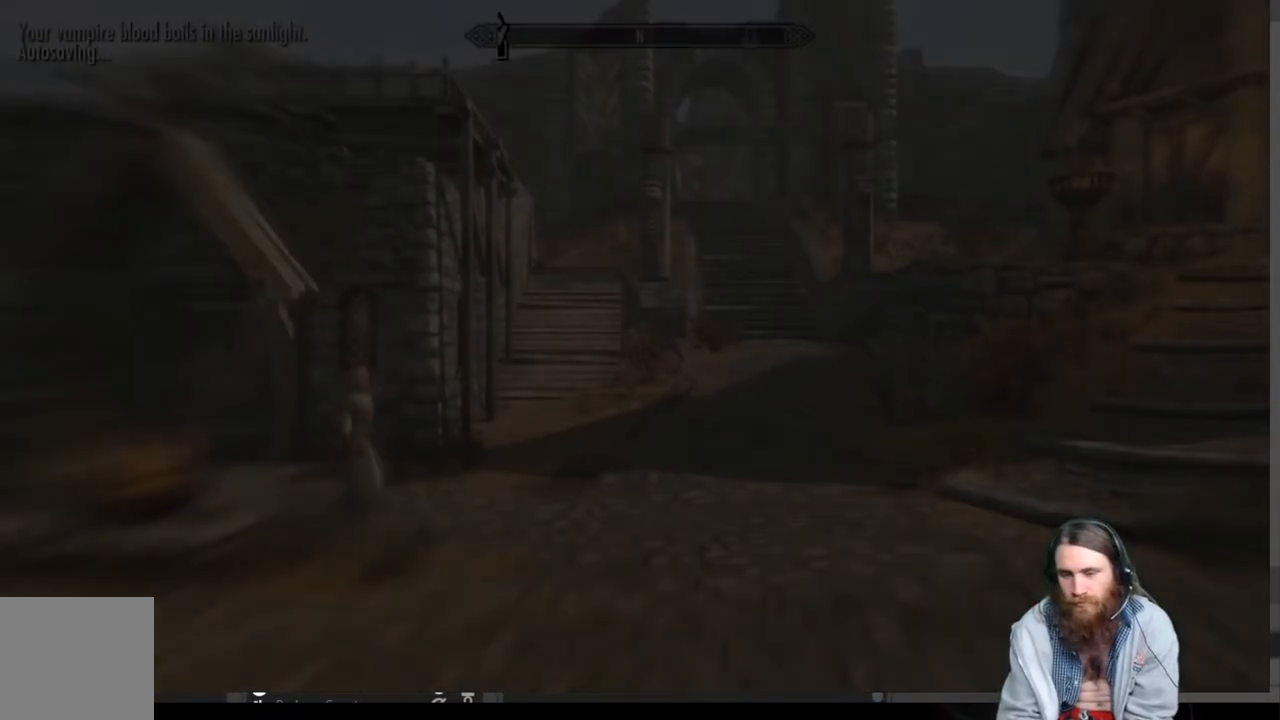
{"buttons": [], "left_stick": "up", "right_stick": "right", "events": [[300, "left_stick", "up"], [333, "right_stick", "right"]]}
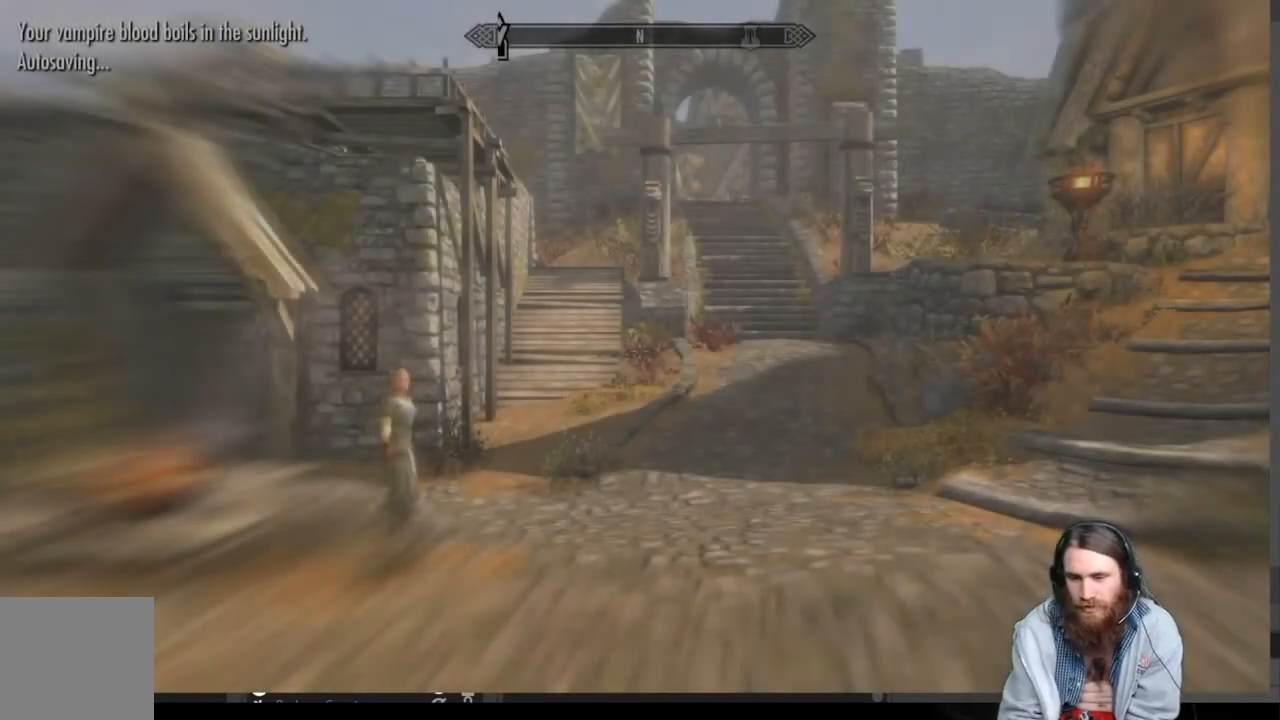
{"buttons": [], "left_stick": "up", "right_stick": "right", "events": []}
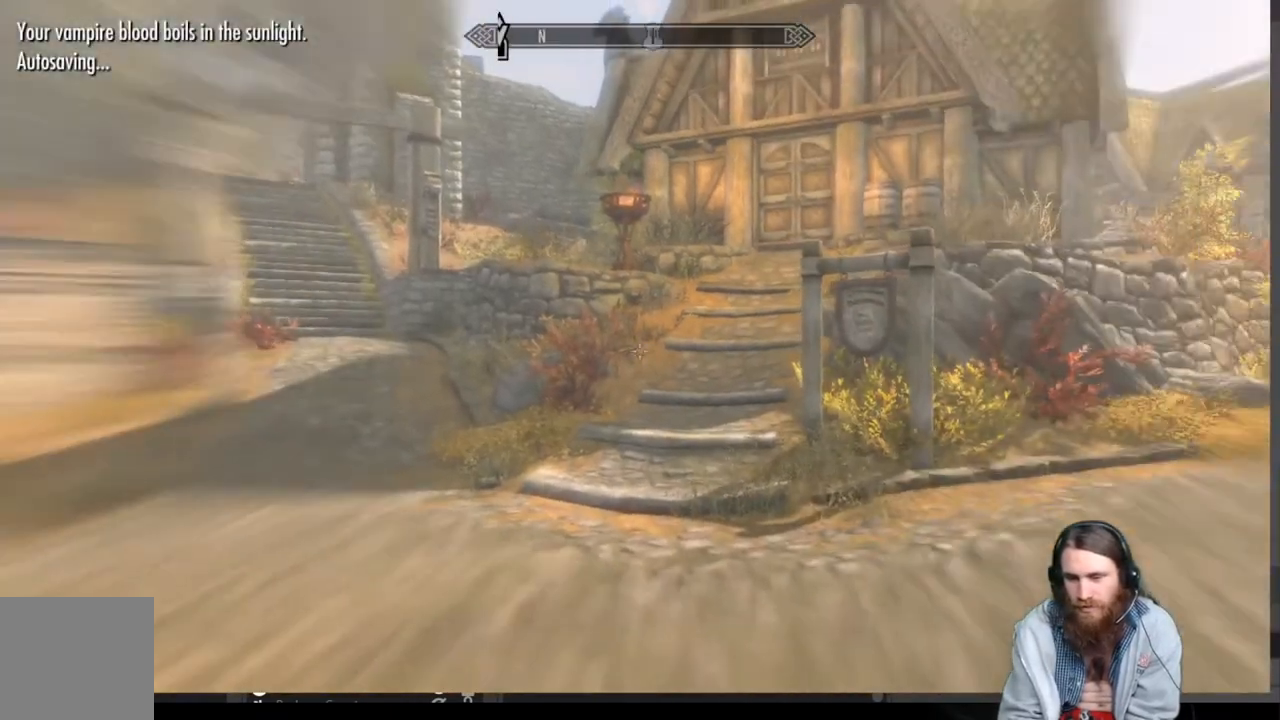
{"buttons": [], "left_stick": "up", "right_stick": "center", "events": [[150, "right_stick", "center"], [300, "right_stick", "right"], [450, "right_stick", "center"]]}
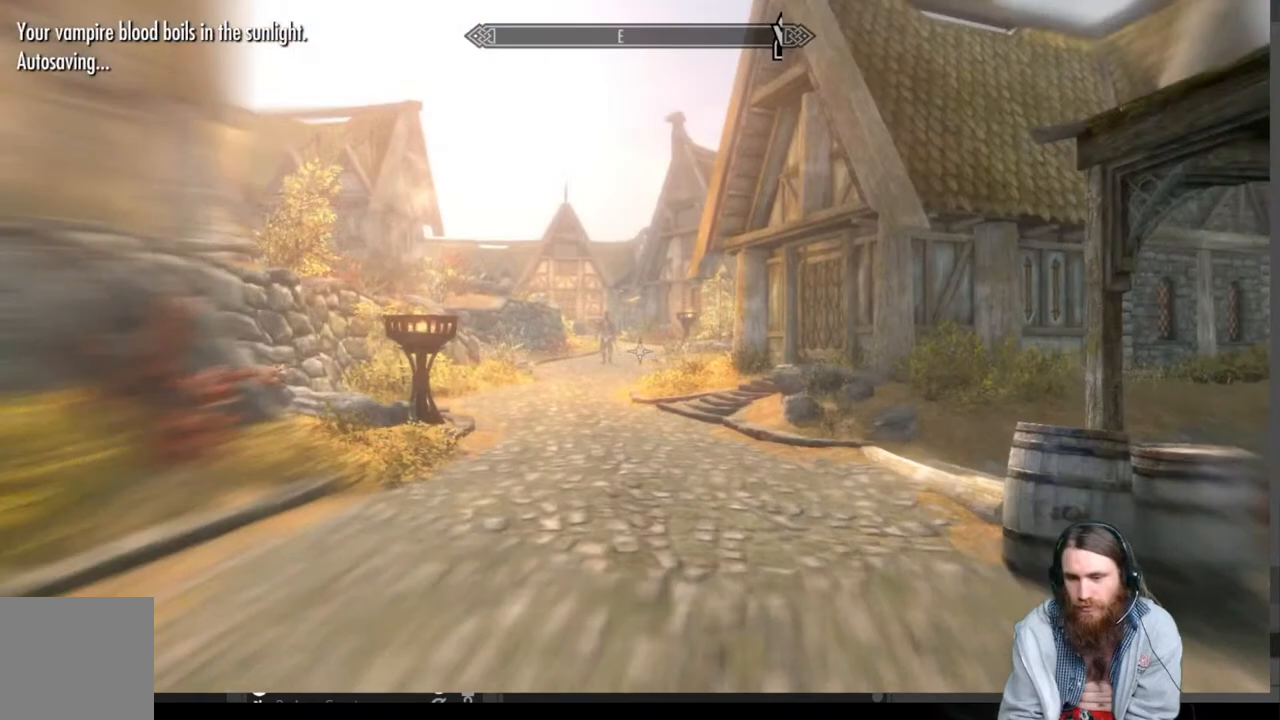
{"buttons": [], "left_stick": "center", "right_stick": "center", "events": [[33, "right_stick", "right"], [133, "right_stick", "center"], [267, "B", "down"], [383, "left_stick", "center"], [400, "B", "up"]]}
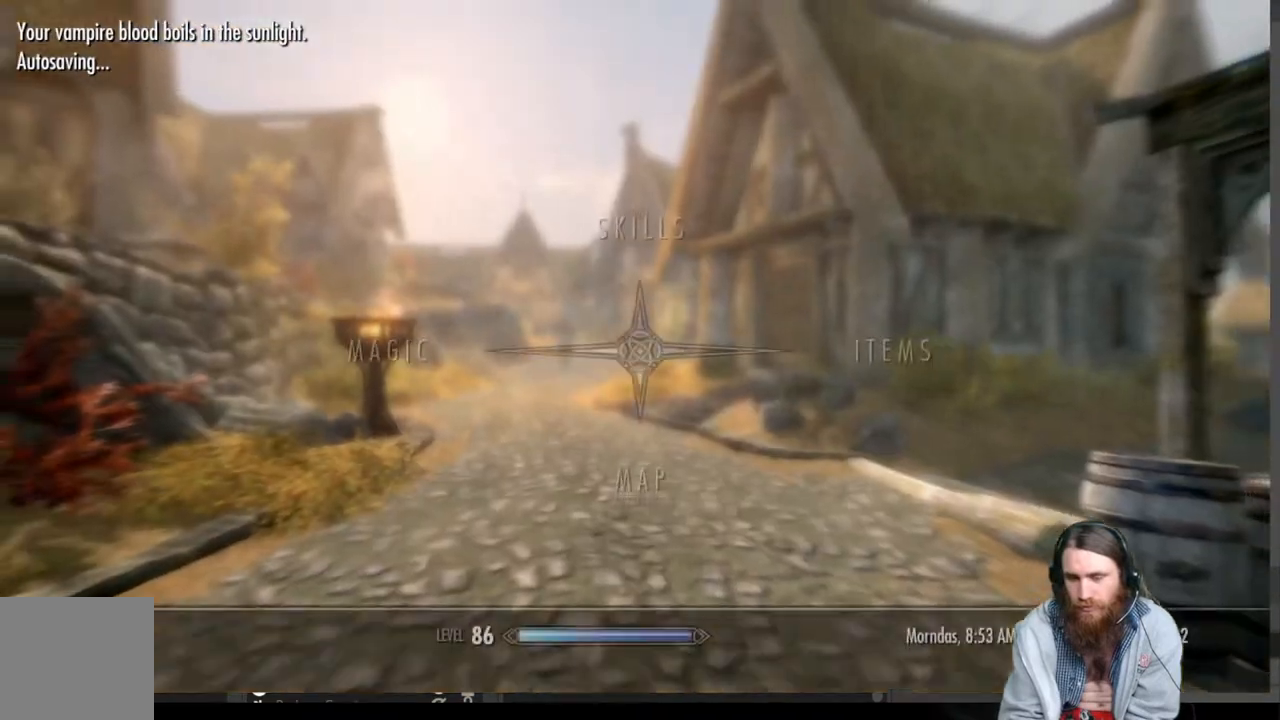
{"buttons": [], "left_stick": "center", "right_stick": "center", "events": []}
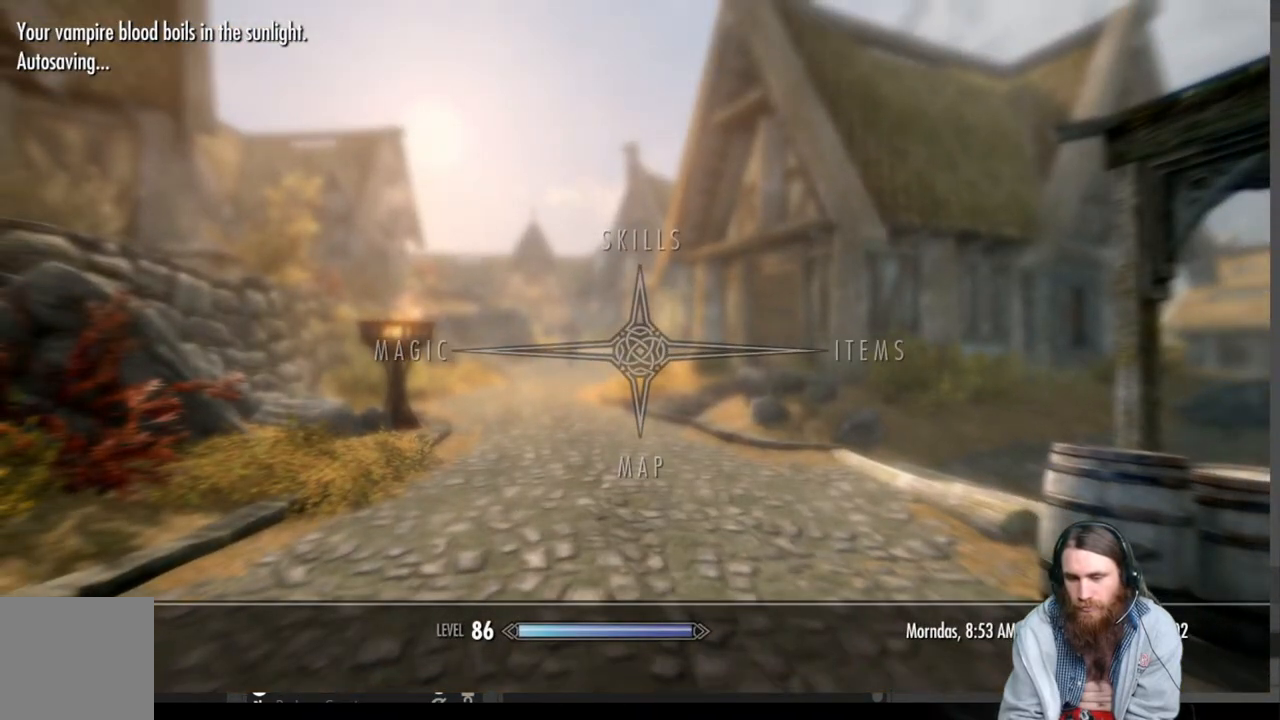
{"buttons": [], "left_stick": "up", "right_stick": "center", "events": [[83, "B", "down"], [117, "left_stick", "up"], [183, "B", "up"]]}
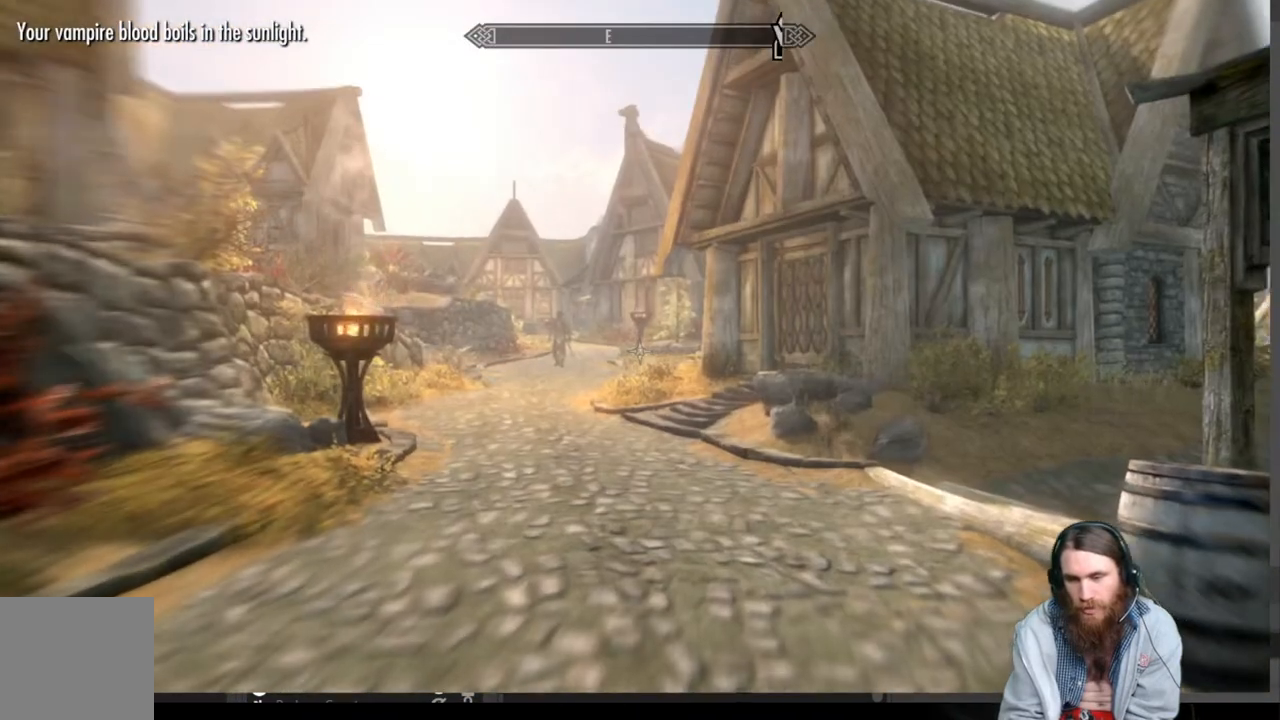
{"buttons": [], "left_stick": "up", "right_stick": "center", "events": []}
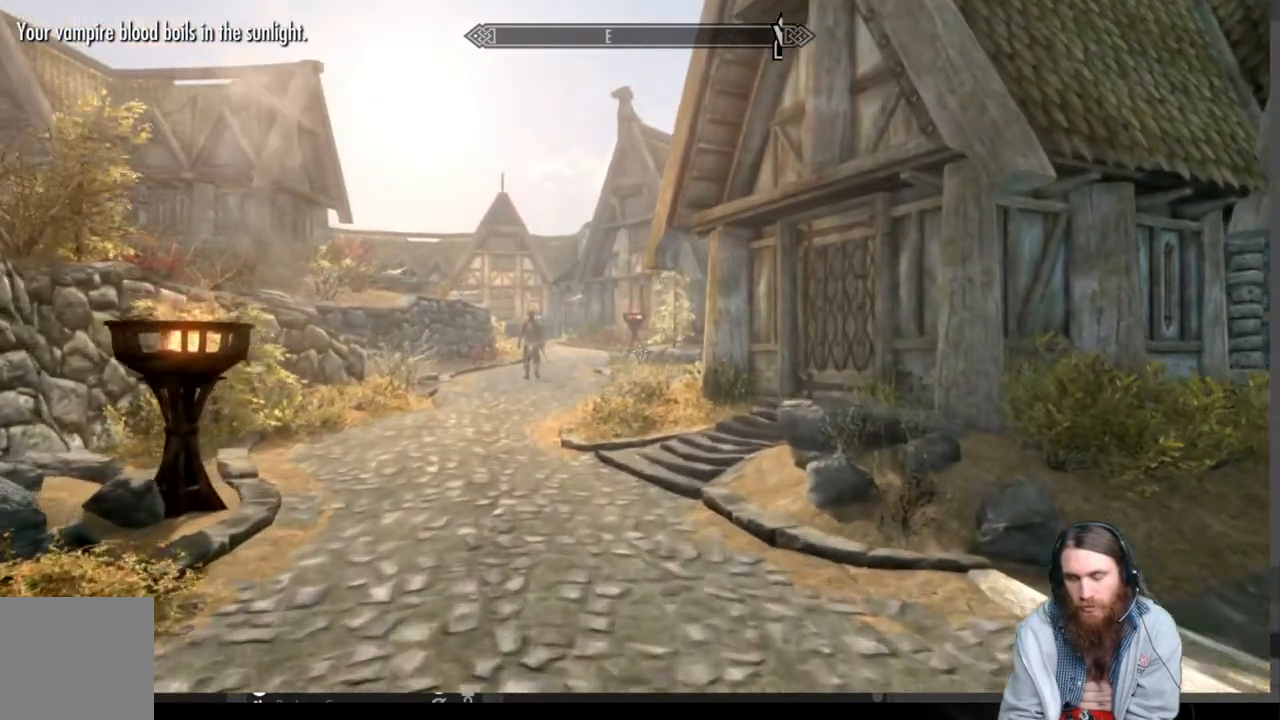
{"buttons": [], "left_stick": "center", "right_stick": "center", "events": [[267, "left_stick", "center"], [350, "START", "down"], [450, "START", "up"]]}
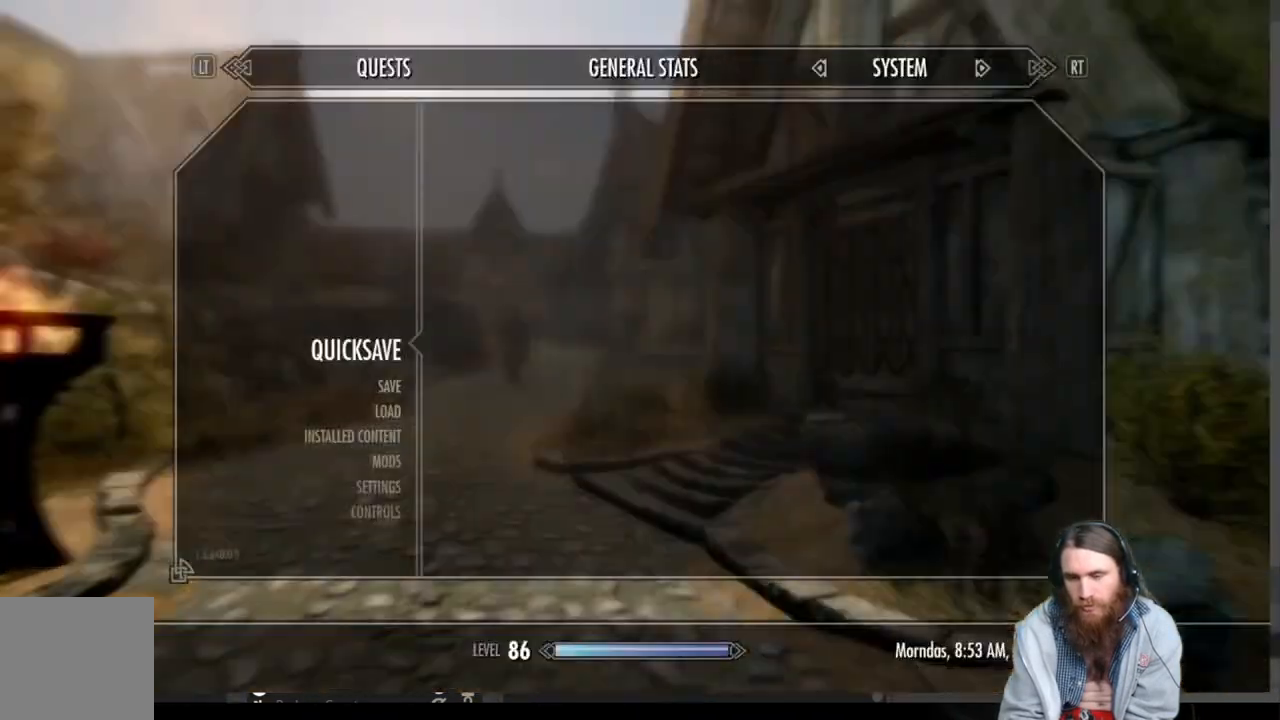
{"buttons": [], "left_stick": "up", "right_stick": "center", "events": [[250, "A", "down"], [283, "left_stick", "up"], [333, "A", "up"]]}
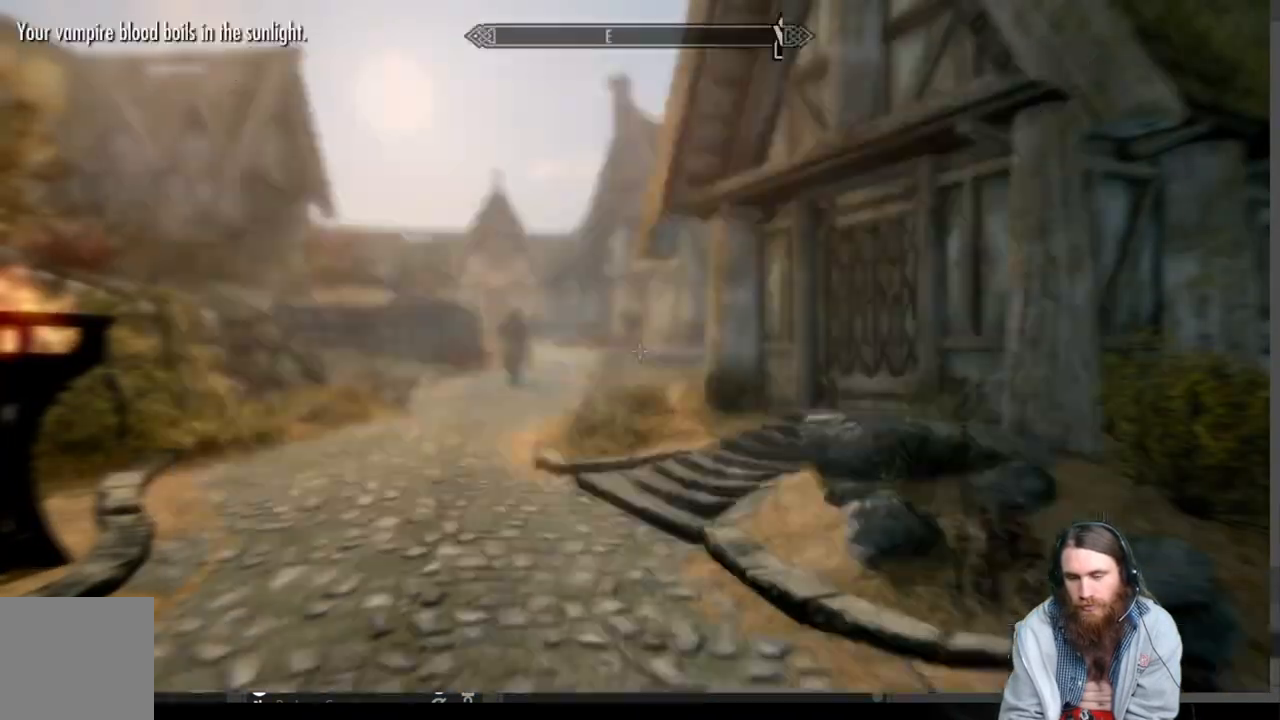
{"buttons": [], "left_stick": "up", "right_stick": "center", "events": []}
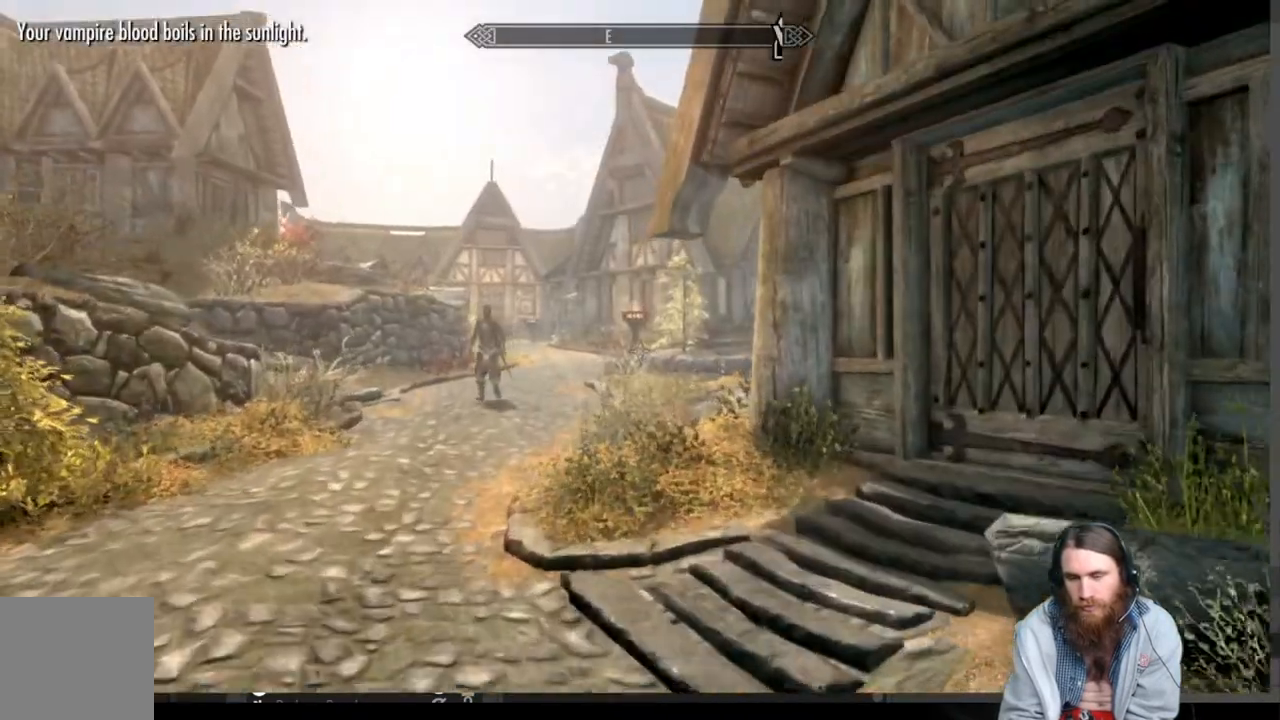
{"buttons": [], "left_stick": "up", "right_stick": "center", "events": []}
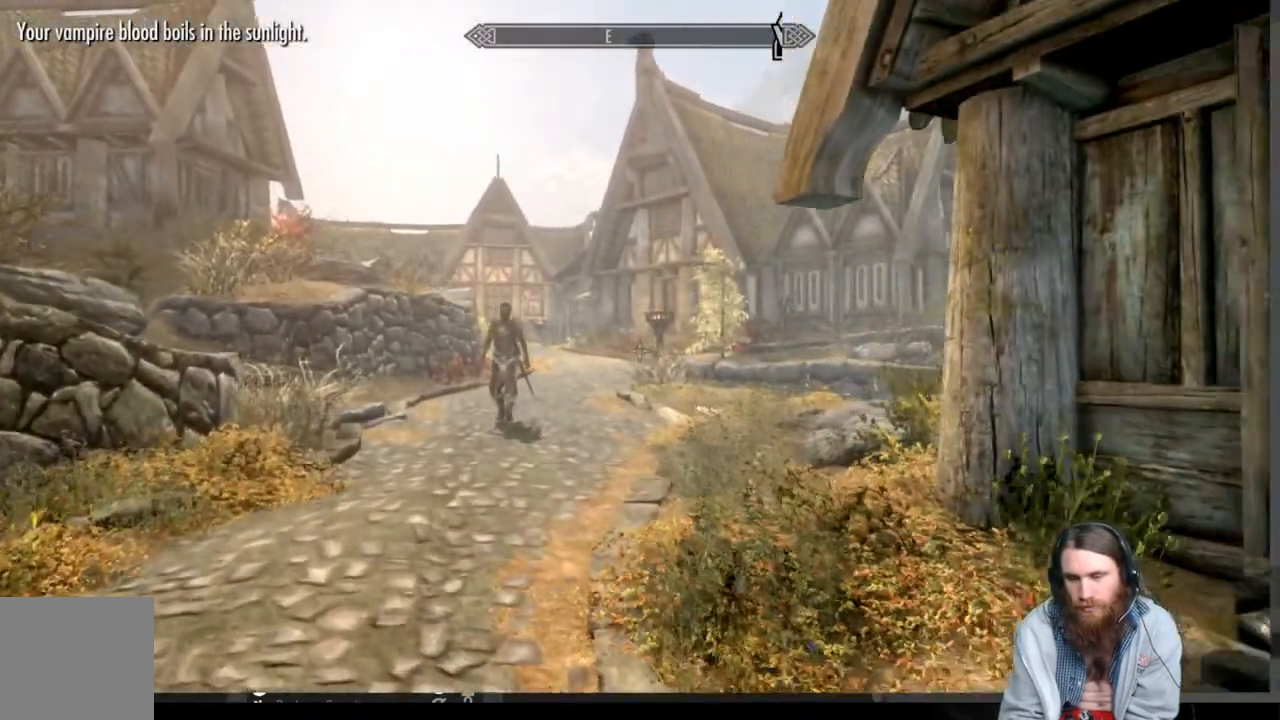
{"buttons": [], "left_stick": "up", "right_stick": "center", "events": [[133, "L1", "down"], [317, "L1", "up"]]}
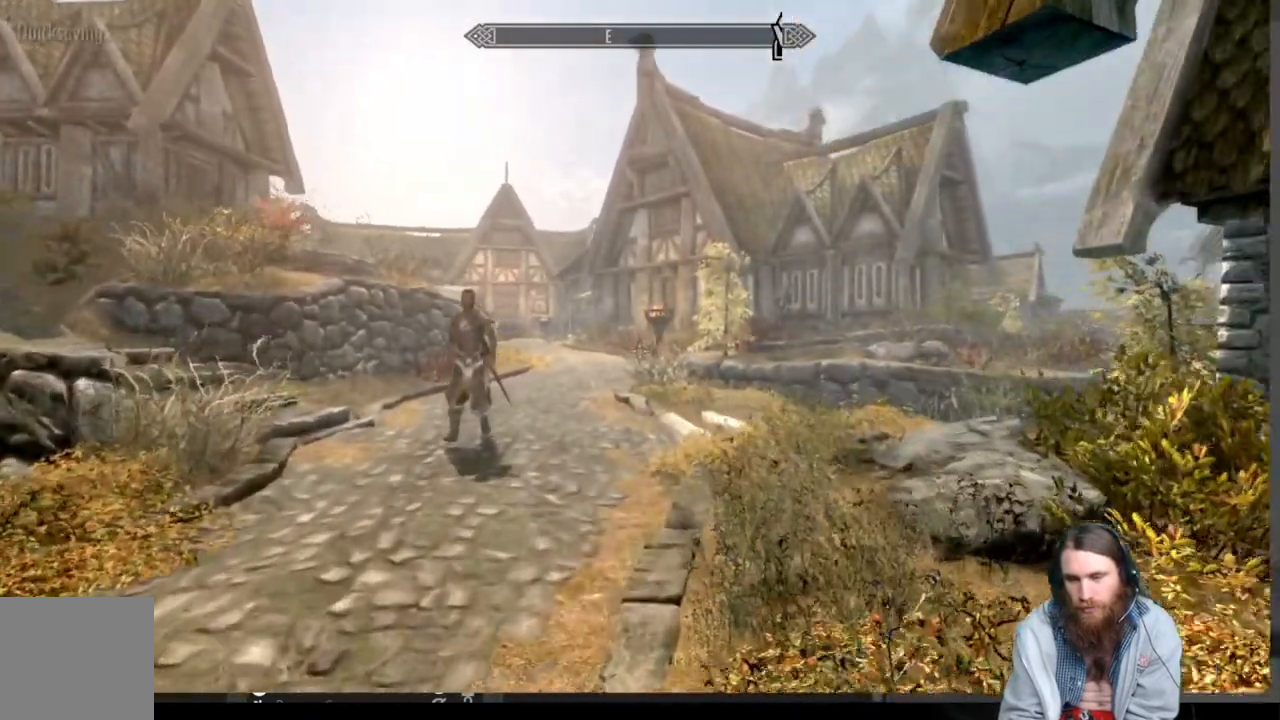
{"buttons": [], "left_stick": "up", "right_stick": "center", "events": []}
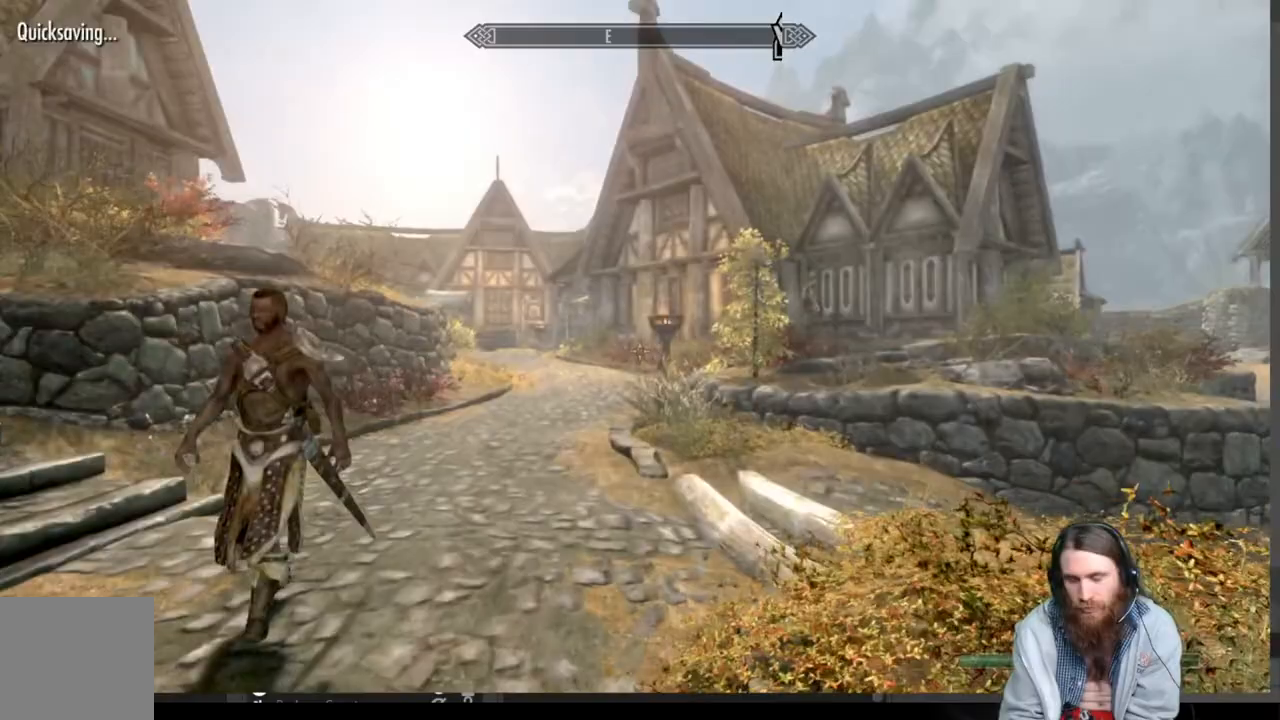
{"buttons": [], "left_stick": "up", "right_stick": "center", "events": [[183, "right_stick", "down"], [367, "right_stick", "center"]]}
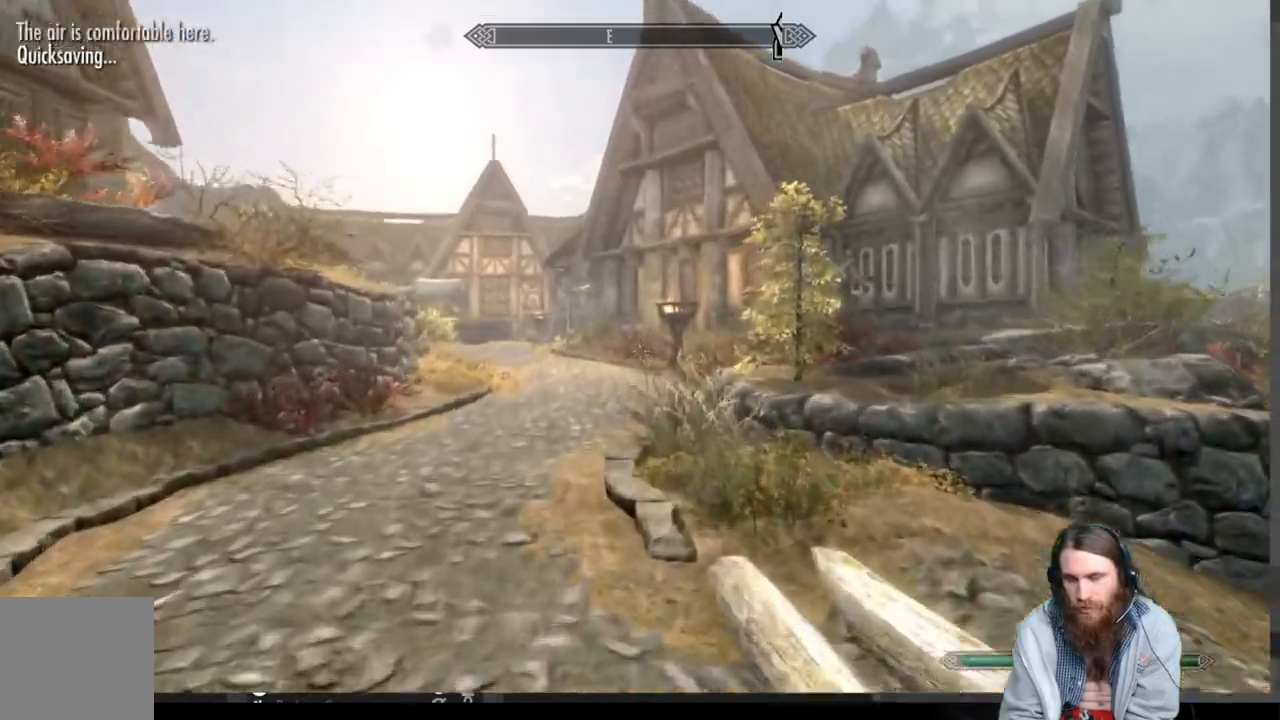
{"buttons": [], "left_stick": "up", "right_stick": "center", "events": []}
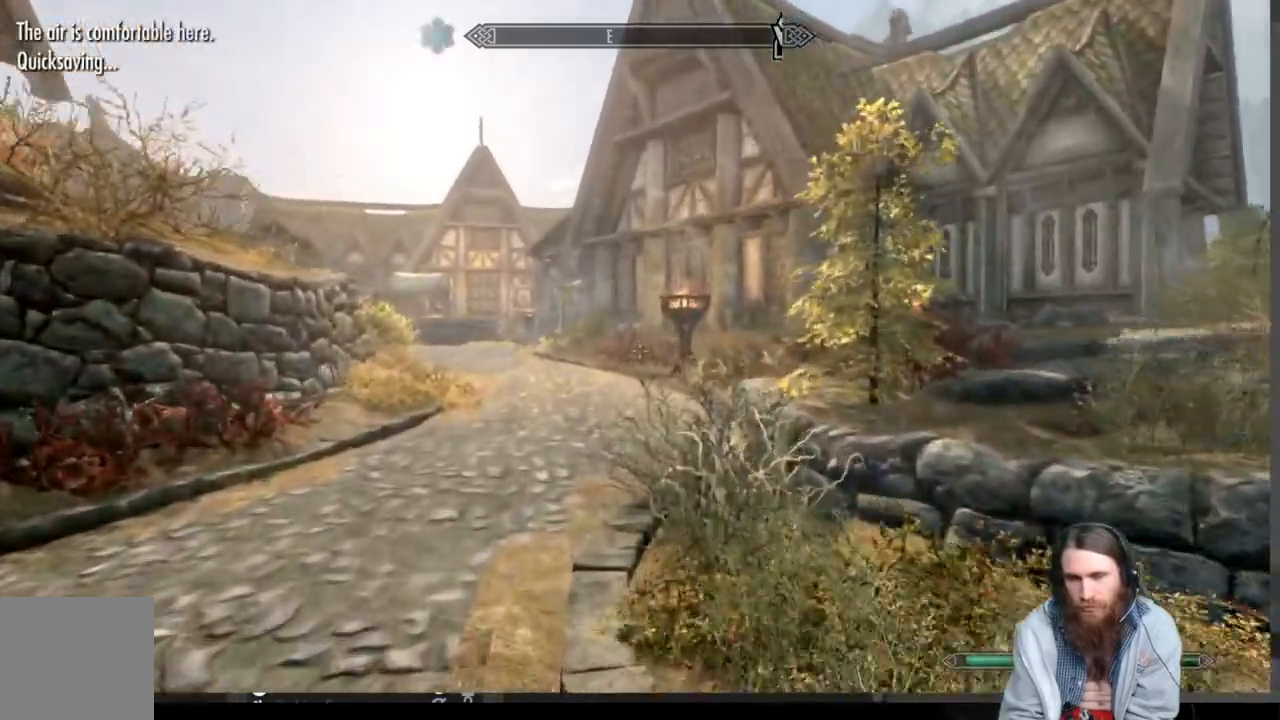
{"buttons": [], "left_stick": "up", "right_stick": "center", "events": []}
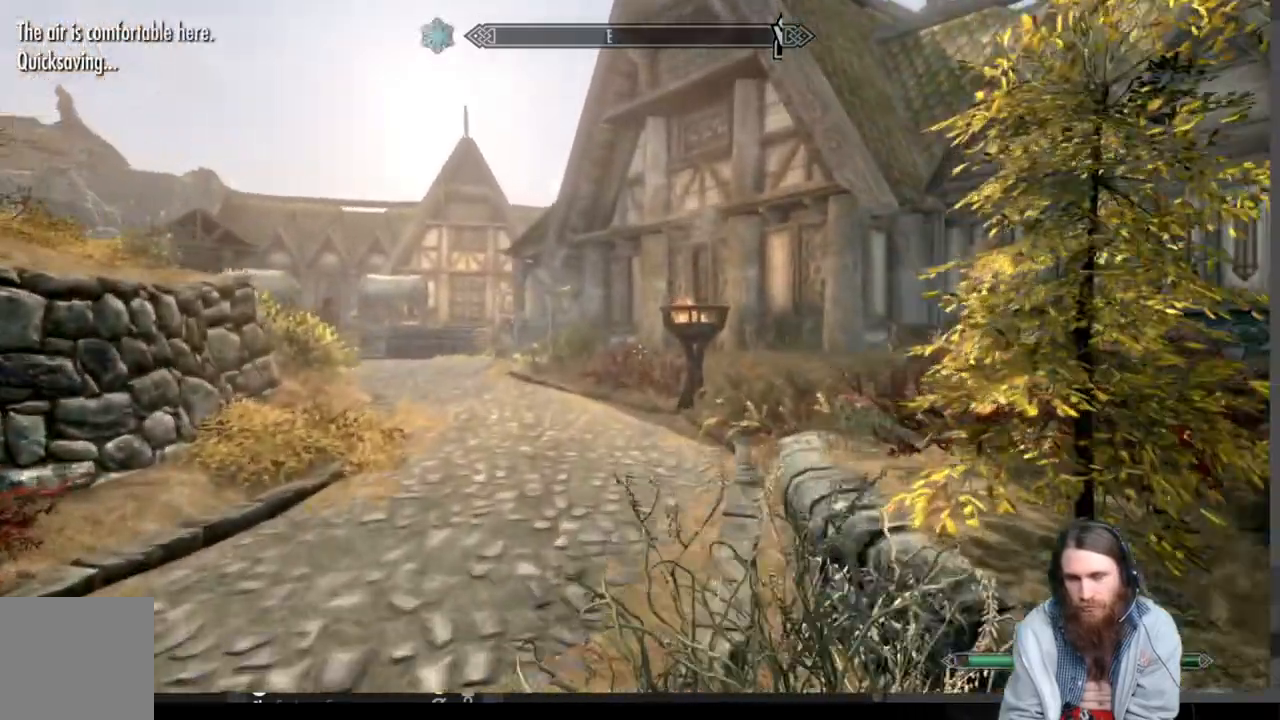
{"buttons": [], "left_stick": "up", "right_stick": "center", "events": []}
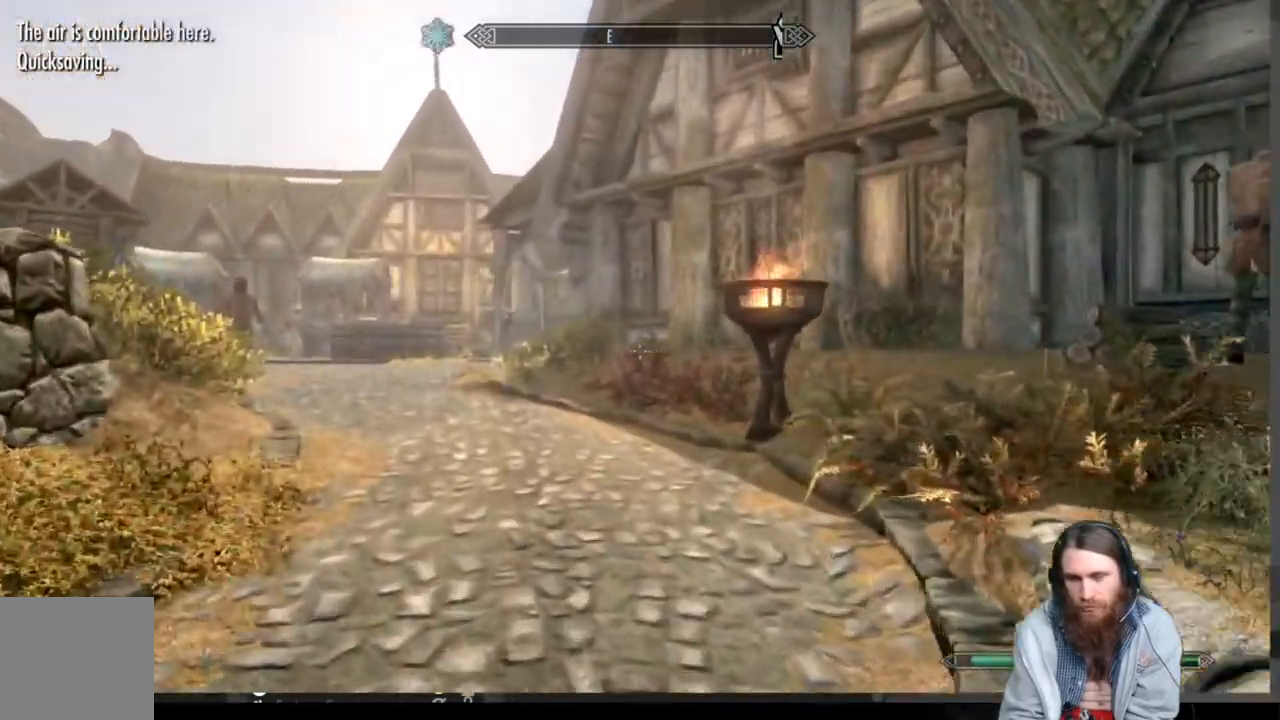
{"buttons": [], "left_stick": "up", "right_stick": "down", "events": [[417, "right_stick", "down"]]}
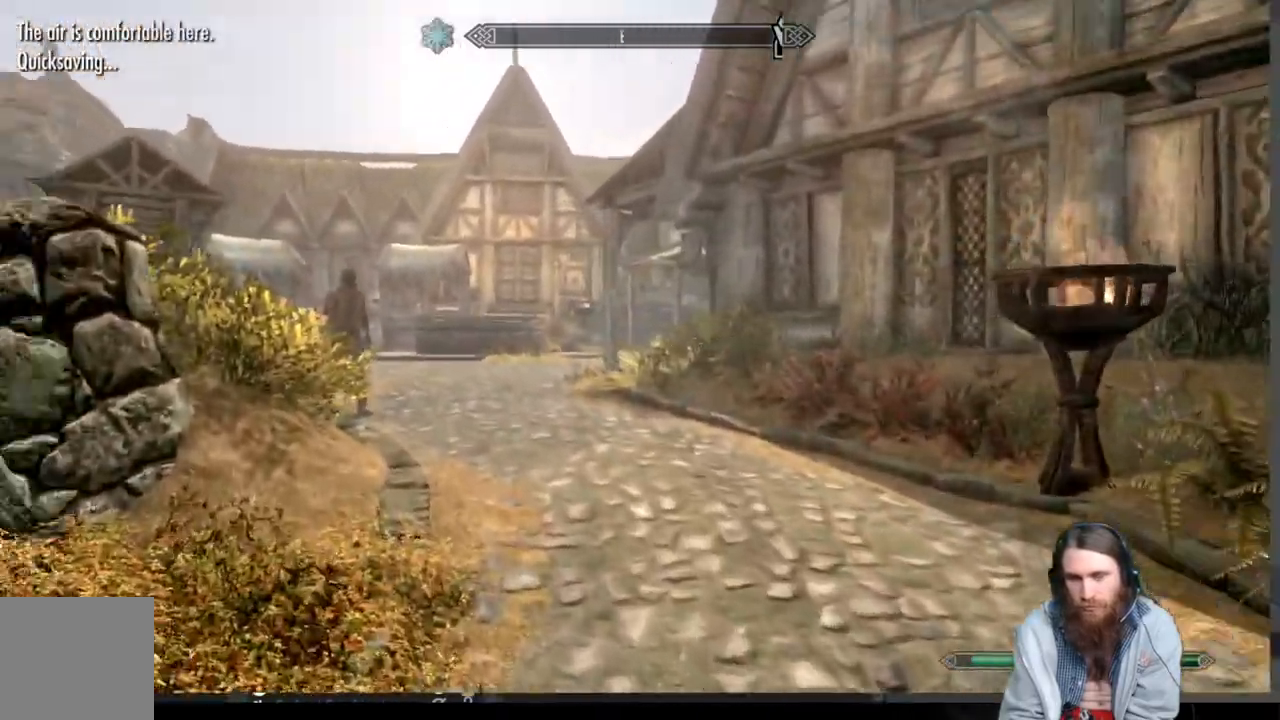
{"buttons": [], "left_stick": "up", "right_stick": "center", "events": [[33, "right_stick", "center"], [267, "L1", "down"], [450, "L1", "up"]]}
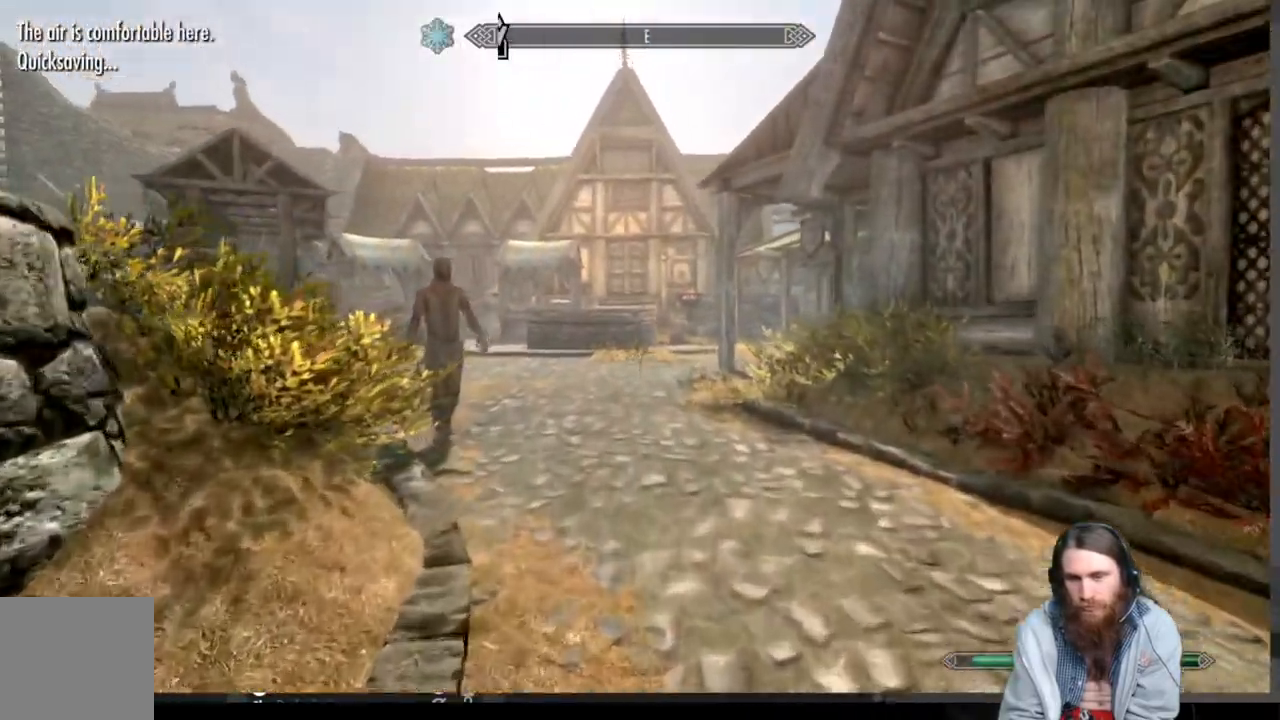
{"buttons": ["L1"], "left_stick": "up", "right_stick": "center", "events": [[467, "L1", "down"]]}
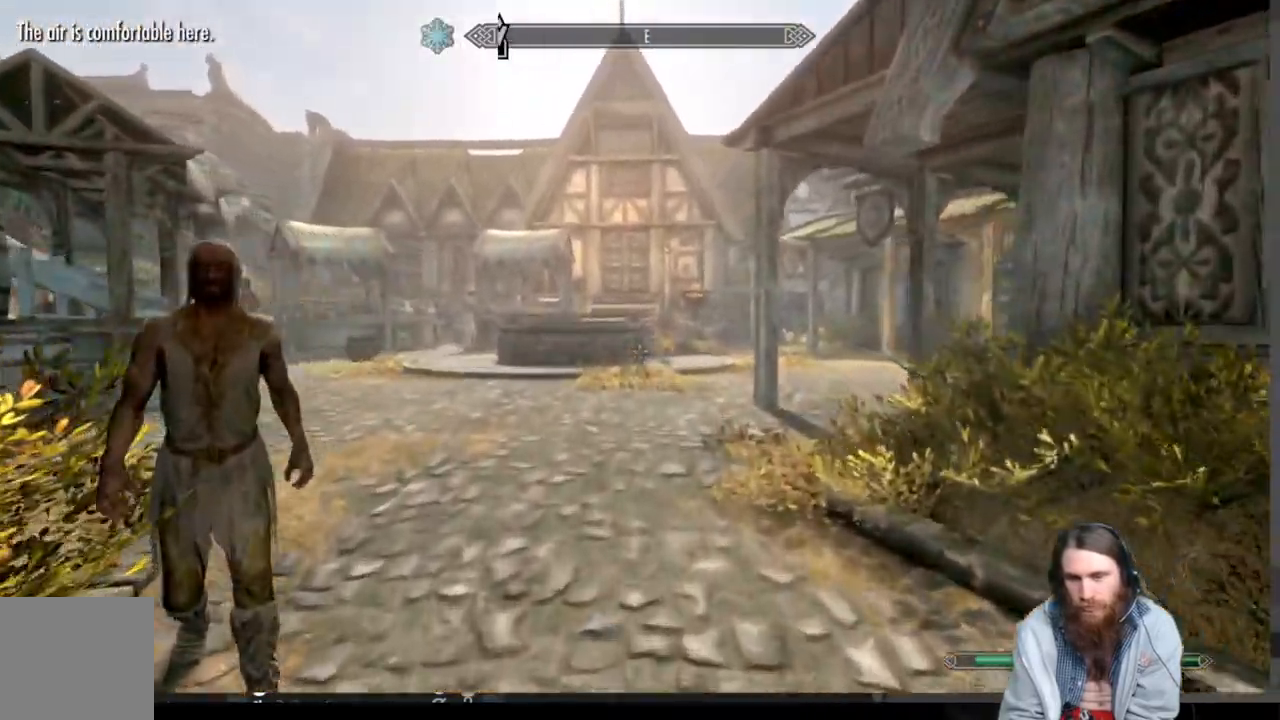
{"buttons": [], "left_stick": "up", "right_stick": "right", "events": [[150, "L1", "up"], [150, "right_stick", "right"]]}
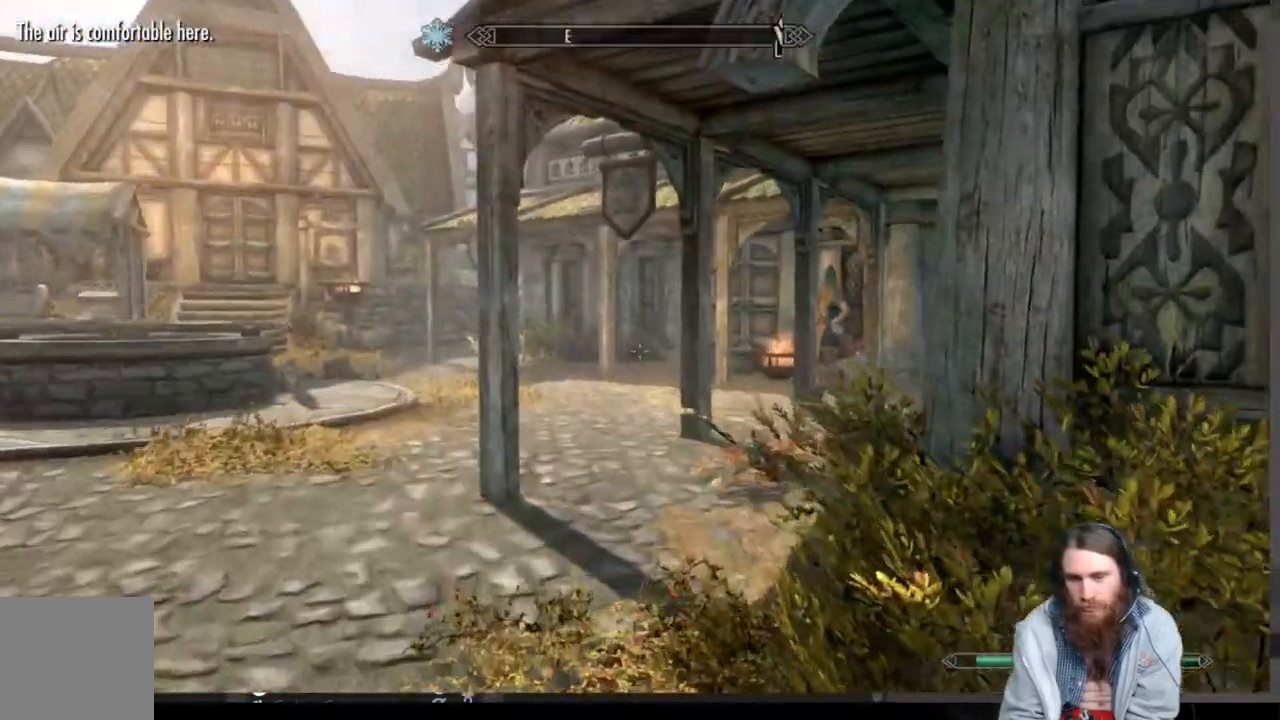
{"buttons": [], "left_stick": "up", "right_stick": "right", "events": []}
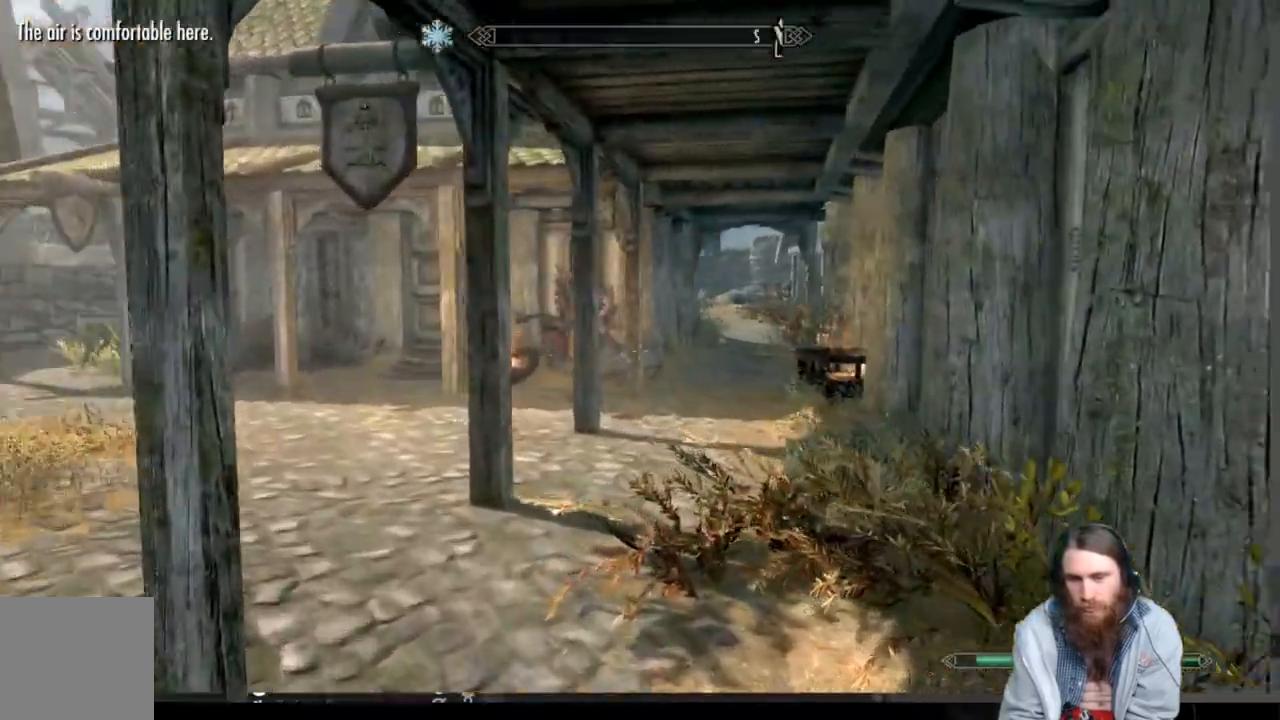
{"buttons": [], "left_stick": "up-left", "right_stick": "center", "events": [[183, "left_stick", "up-left"], [400, "right_stick", "center"]]}
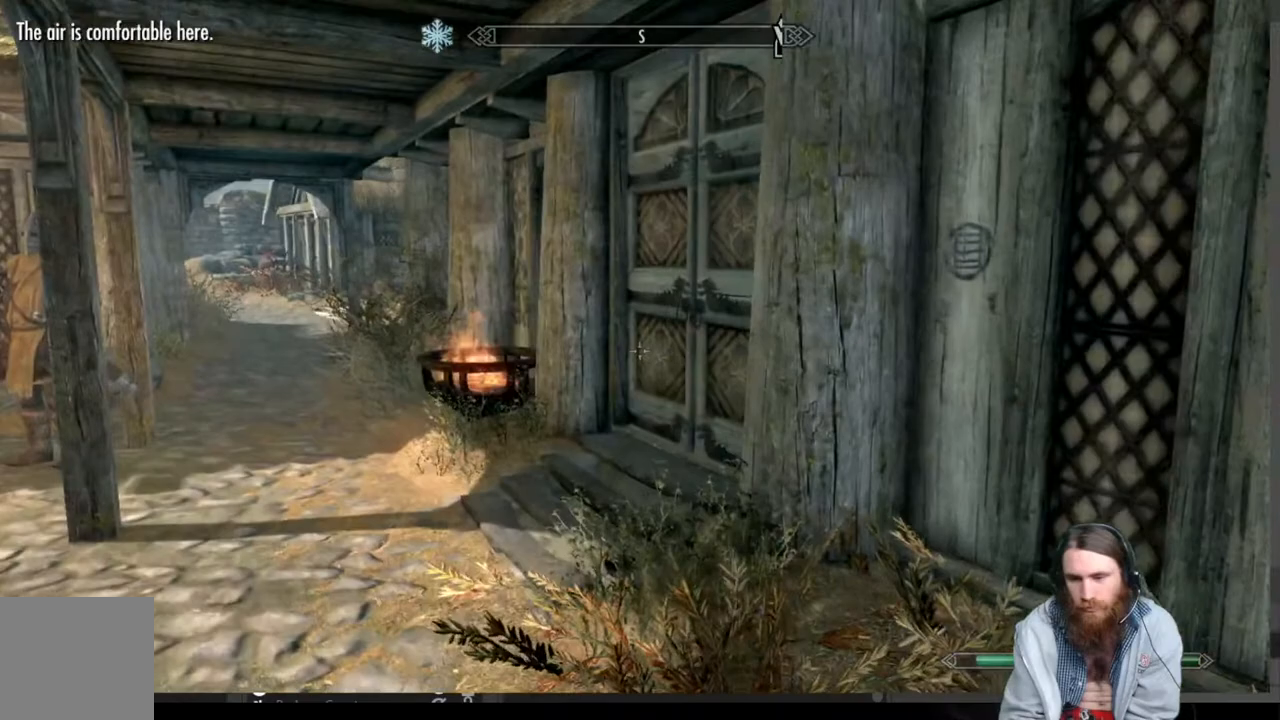
{"buttons": [], "left_stick": "up-left", "right_stick": "right", "events": [[150, "right_stick", "down-right"], [300, "right_stick", "center"], [383, "right_stick", "right"]]}
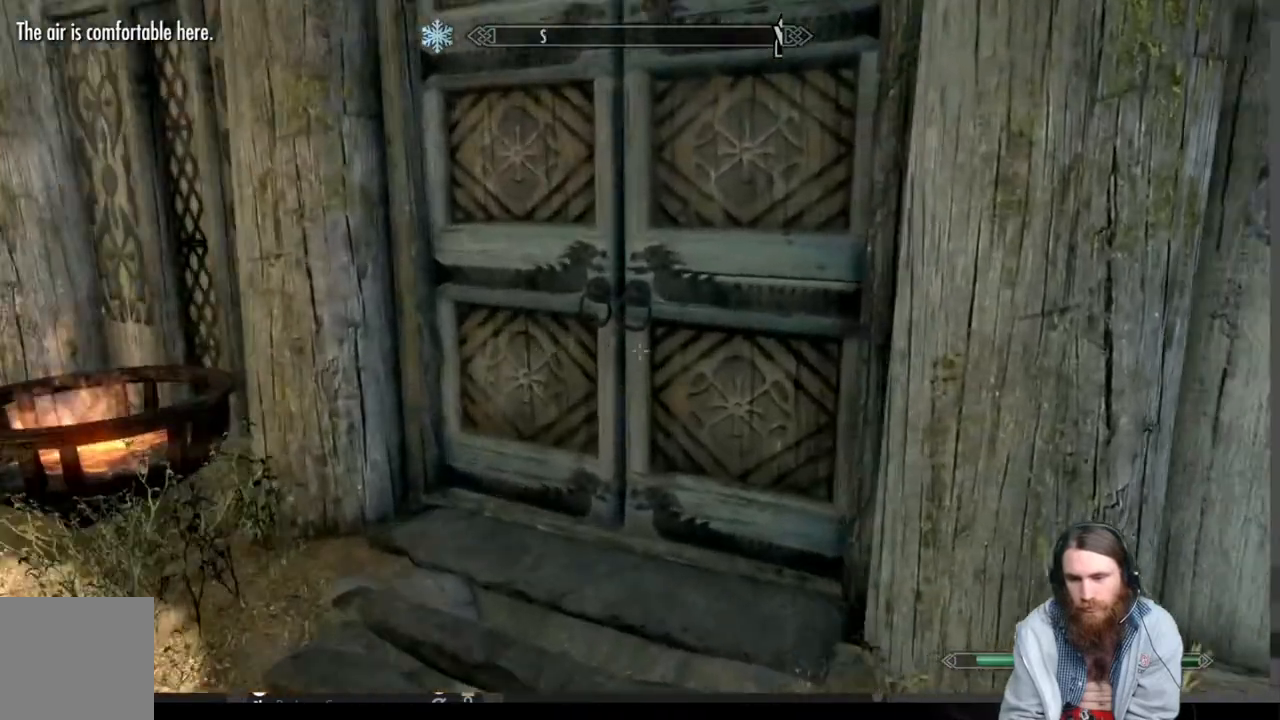
{"buttons": [], "left_stick": "center", "right_stick": "center", "events": [[33, "right_stick", "center"], [250, "left_stick", "center"]]}
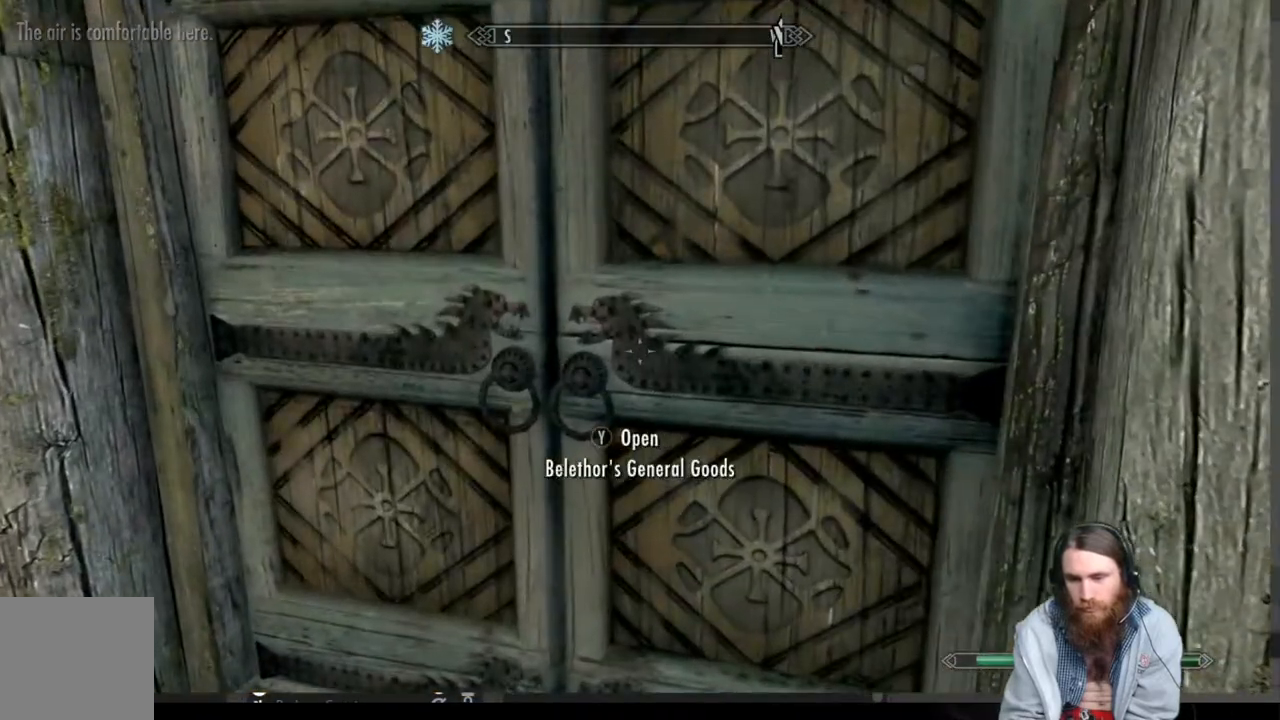
{"buttons": [], "left_stick": "center", "right_stick": "center", "events": [[150, "Y", "down"], [317, "Y", "up"]]}
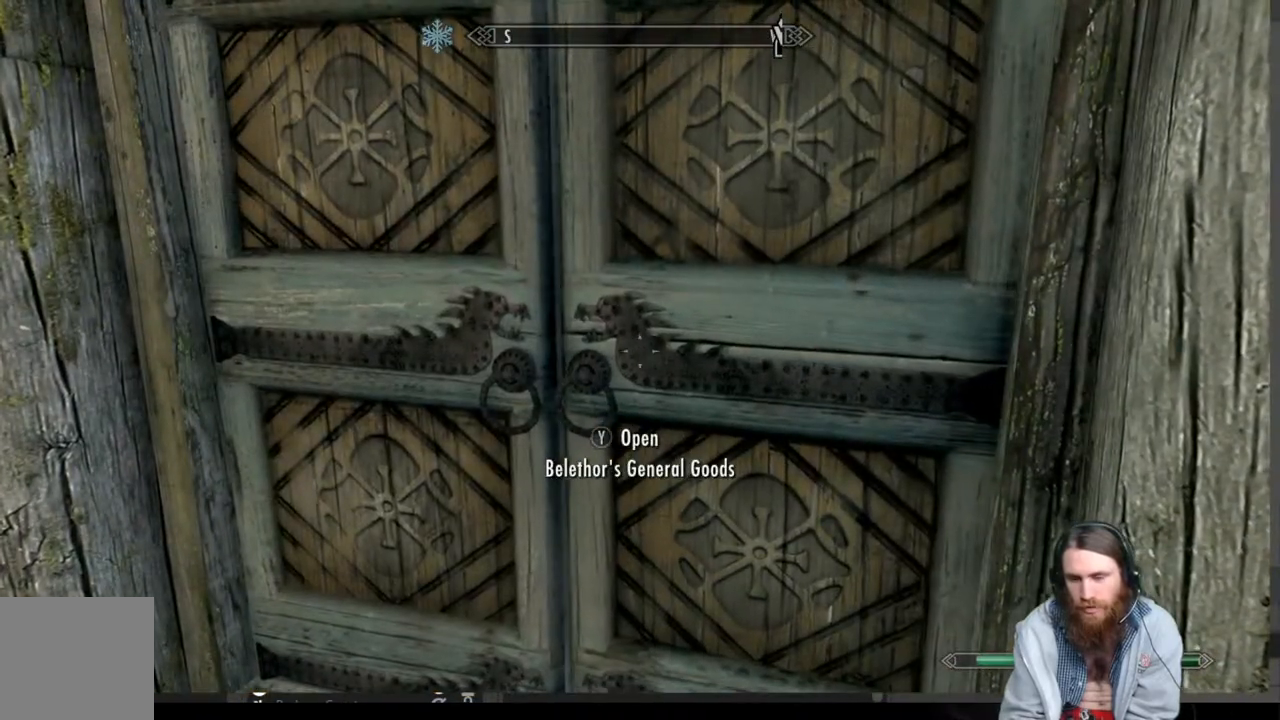
{"buttons": [], "left_stick": "center", "right_stick": "center", "events": []}
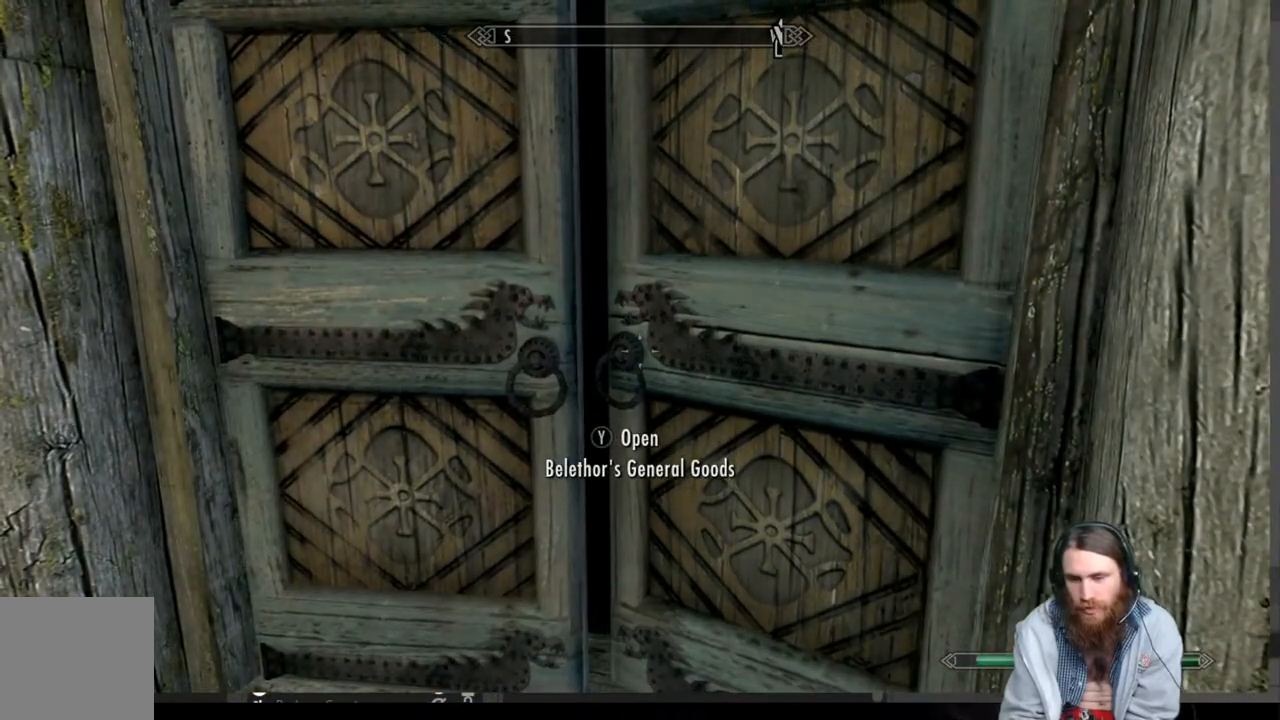
{"buttons": [], "left_stick": "center", "right_stick": "center", "events": []}
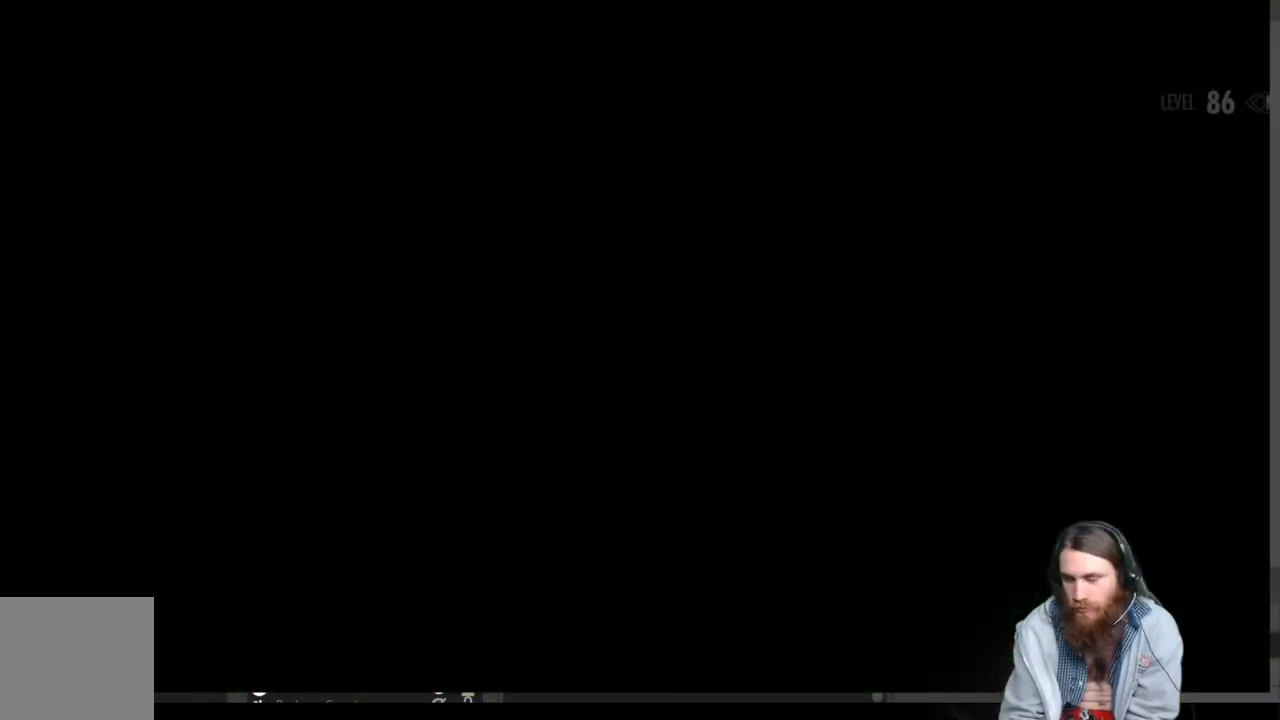
{"buttons": [], "left_stick": "center", "right_stick": "center", "events": []}